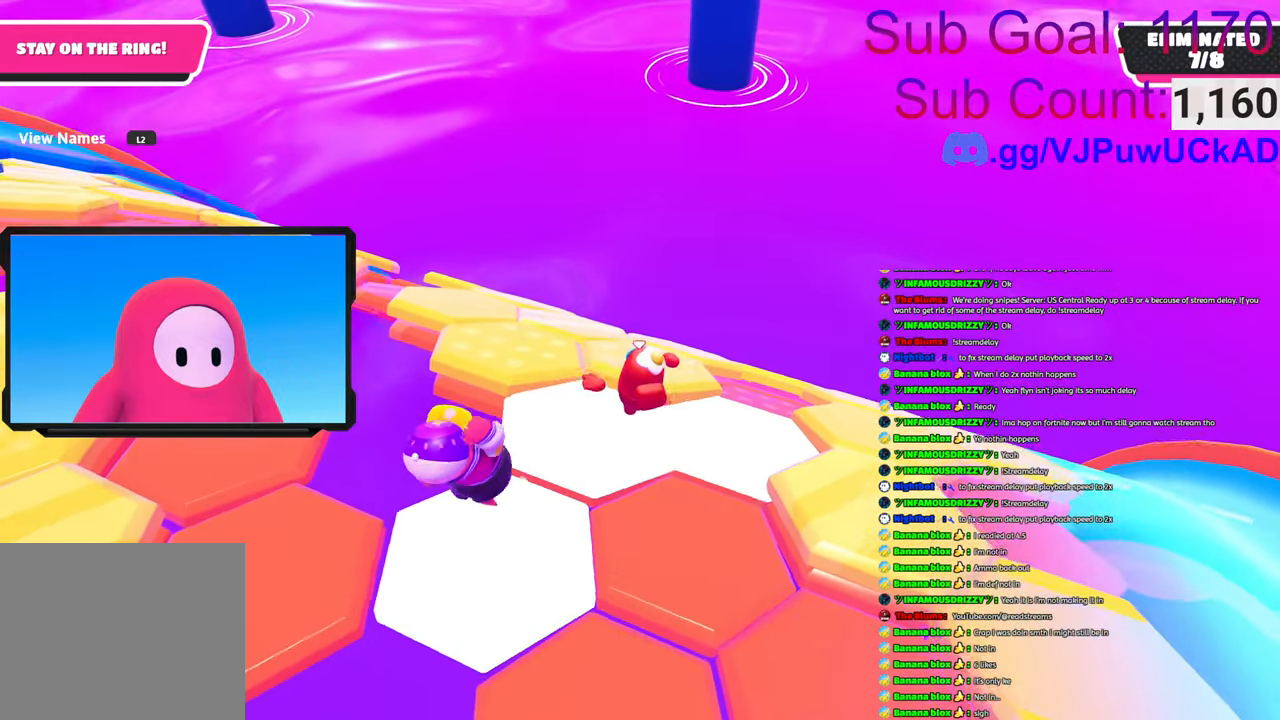
Gameplay with a controller (PlayStation layout); each line is a JSON object with the inputs held at the frame after it. "events" lists button and stick changes between this image and that frame as [ms after this image, input, new state], when the widget could be followed in between.
{"buttons": [], "left_stick": "up", "right_stick": "down-right", "events": [[16, "left_stick", "up-right"], [166, "left_stick", "up"], [200, "right_stick", "center"], [266, "left_stick", "up-left"], [450, "left_stick", "up"], [500, "right_stick", "down-right"]]}
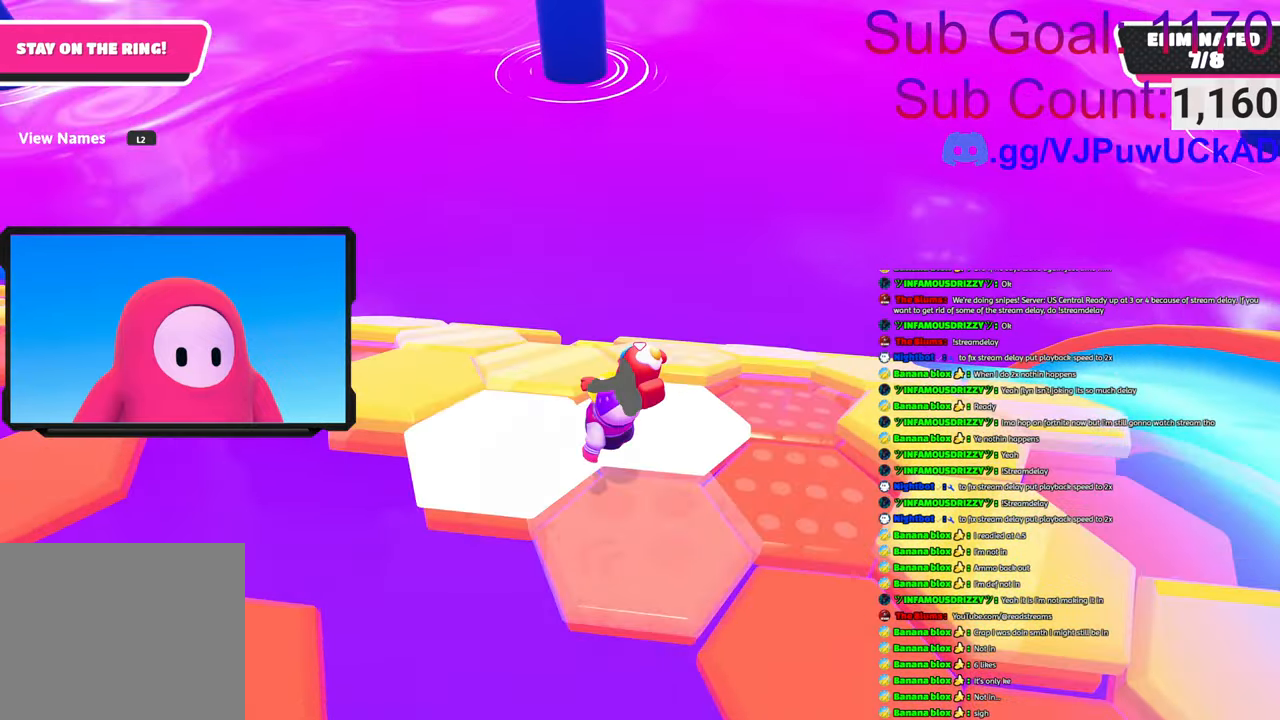
{"buttons": [], "left_stick": "up-right", "right_stick": "center", "events": [[150, "right_stick", "down"], [250, "right_stick", "center"], [333, "left_stick", "up-right"]]}
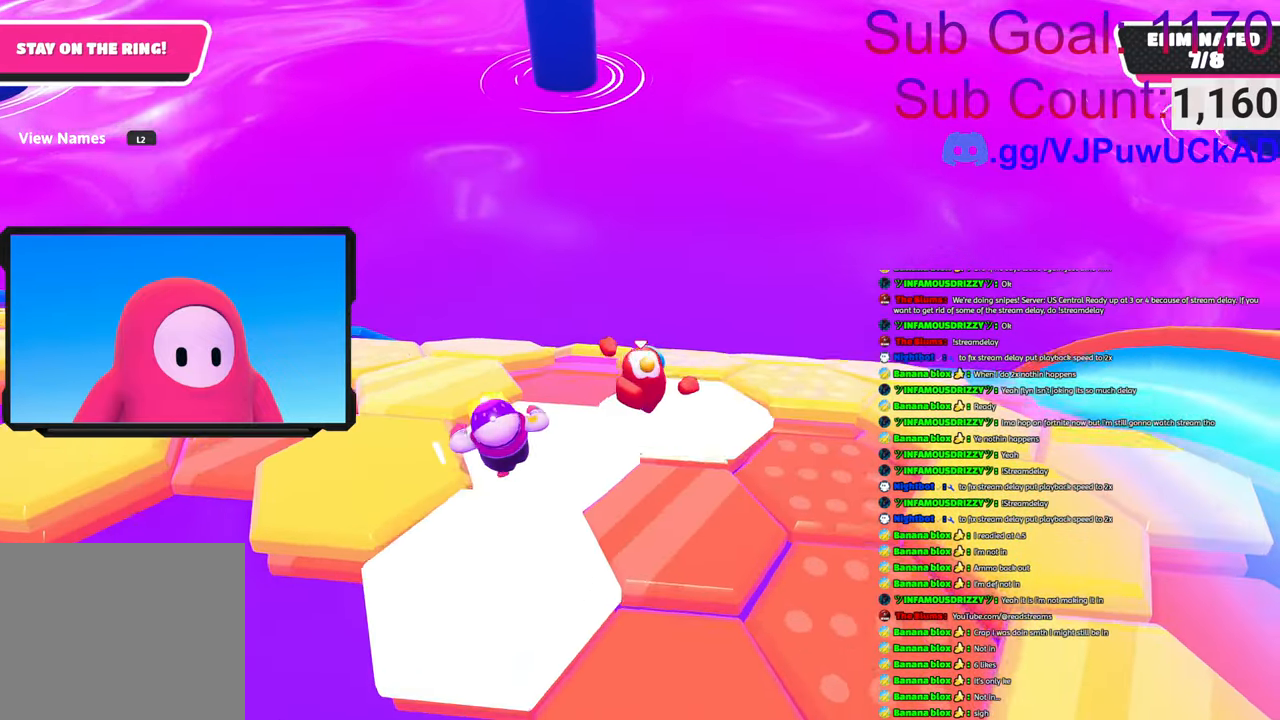
{"buttons": [], "left_stick": "up-right", "right_stick": "down", "events": [[316, "right_stick", "down"]]}
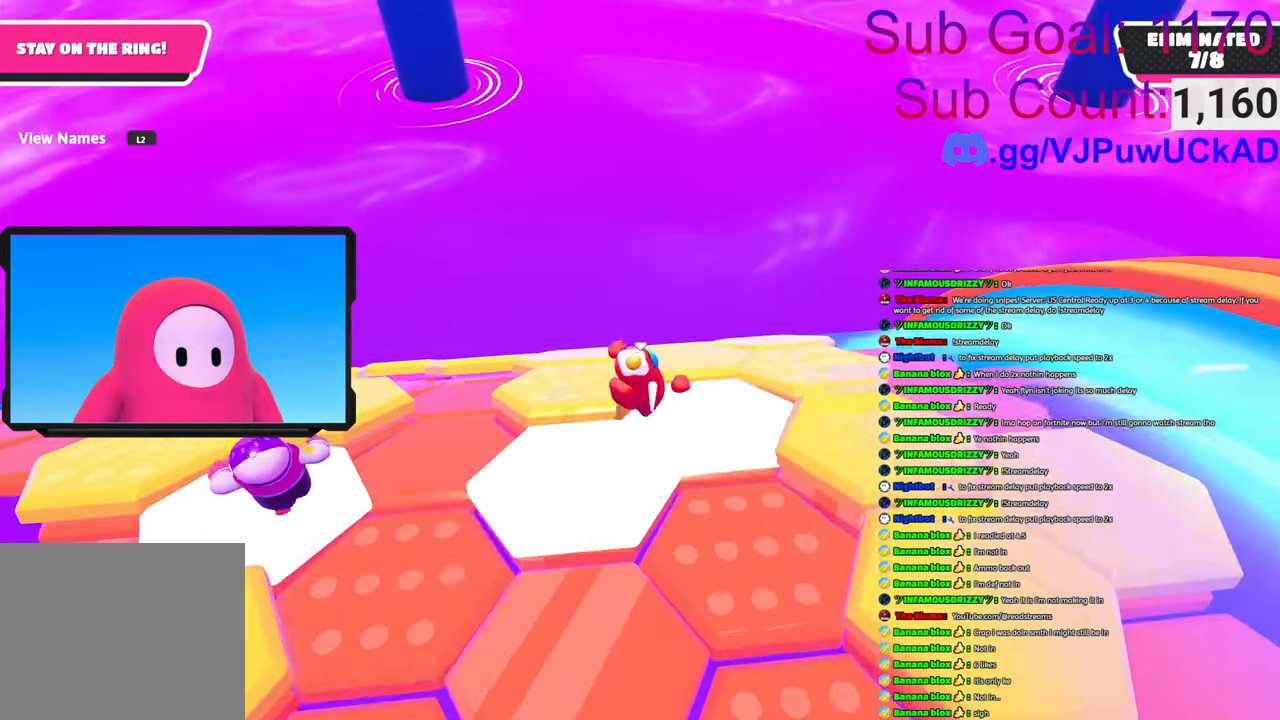
{"buttons": [], "left_stick": "up", "right_stick": "down-left", "events": [[33, "right_stick", "center"], [150, "left_stick", "right"], [266, "right_stick", "down-left"], [316, "left_stick", "up-right"], [433, "left_stick", "up"]]}
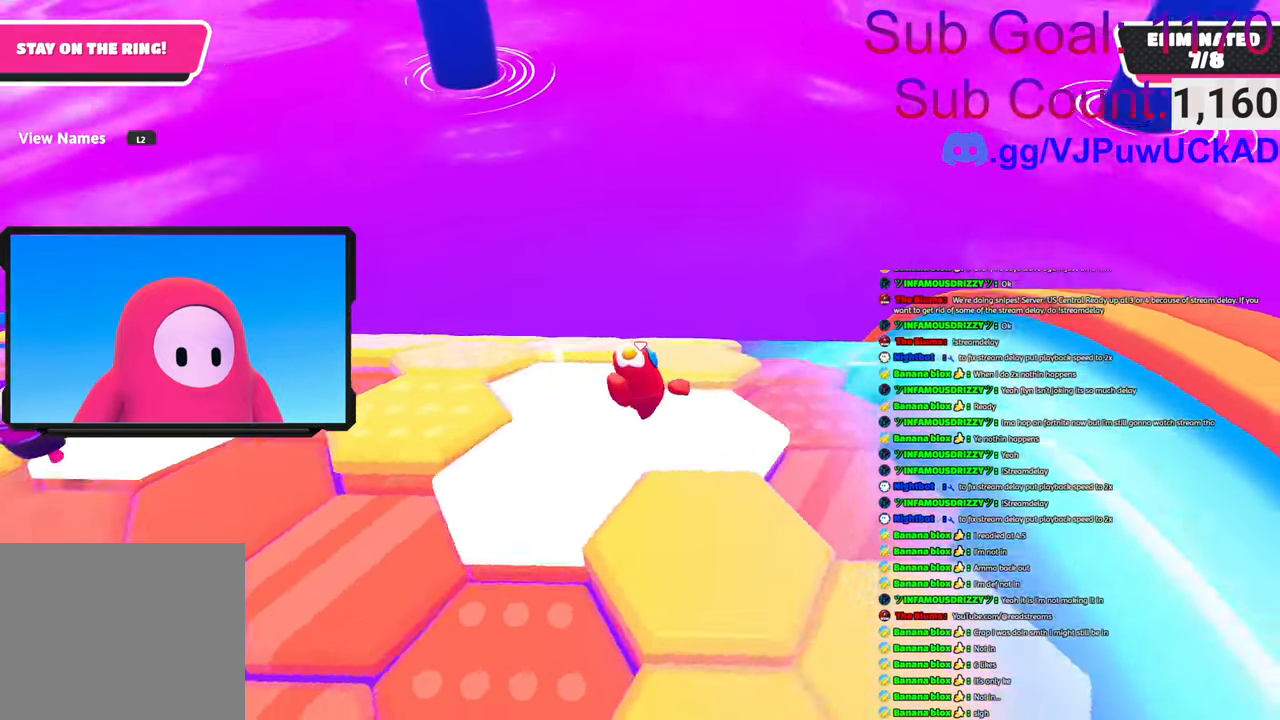
{"buttons": [], "left_stick": "right", "right_stick": "center", "events": [[16, "right_stick", "center"], [250, "CROSS", "down"], [333, "left_stick", "right"], [350, "CROSS", "up"]]}
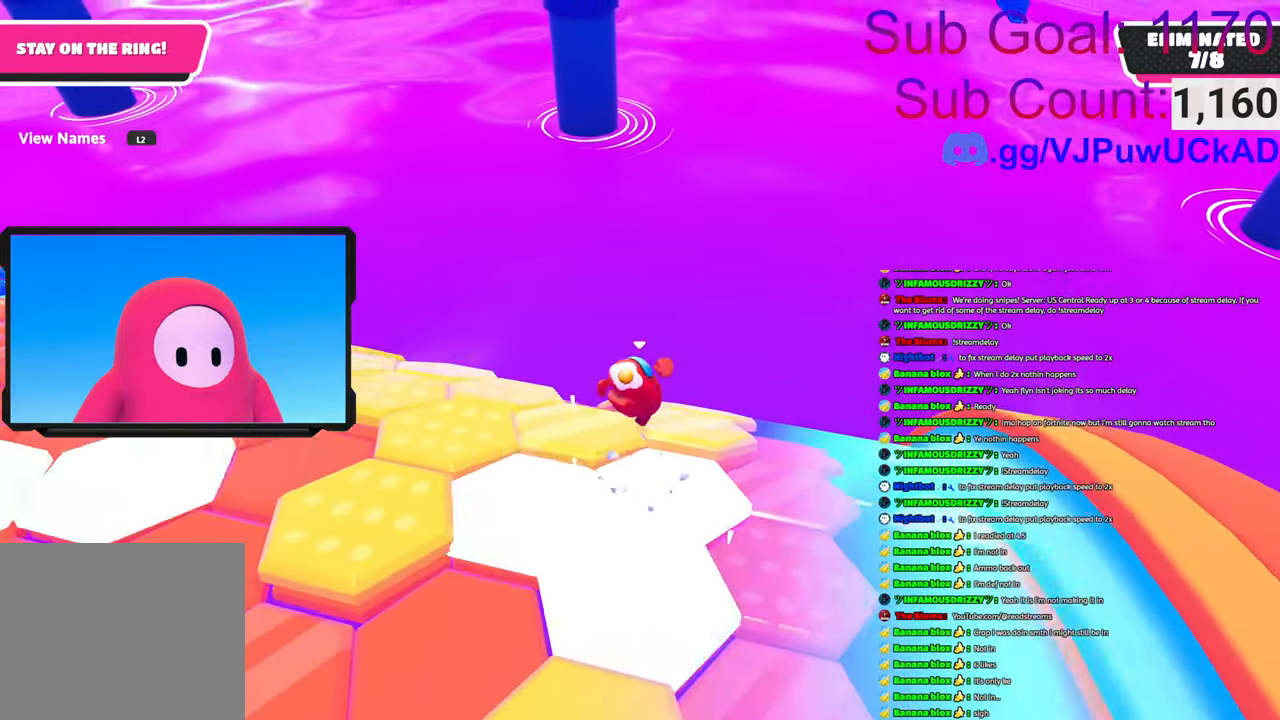
{"buttons": [], "left_stick": "up", "right_stick": "center", "events": [[50, "left_stick", "down"], [250, "left_stick", "up"], [416, "right_stick", "down-right"], [466, "right_stick", "center"]]}
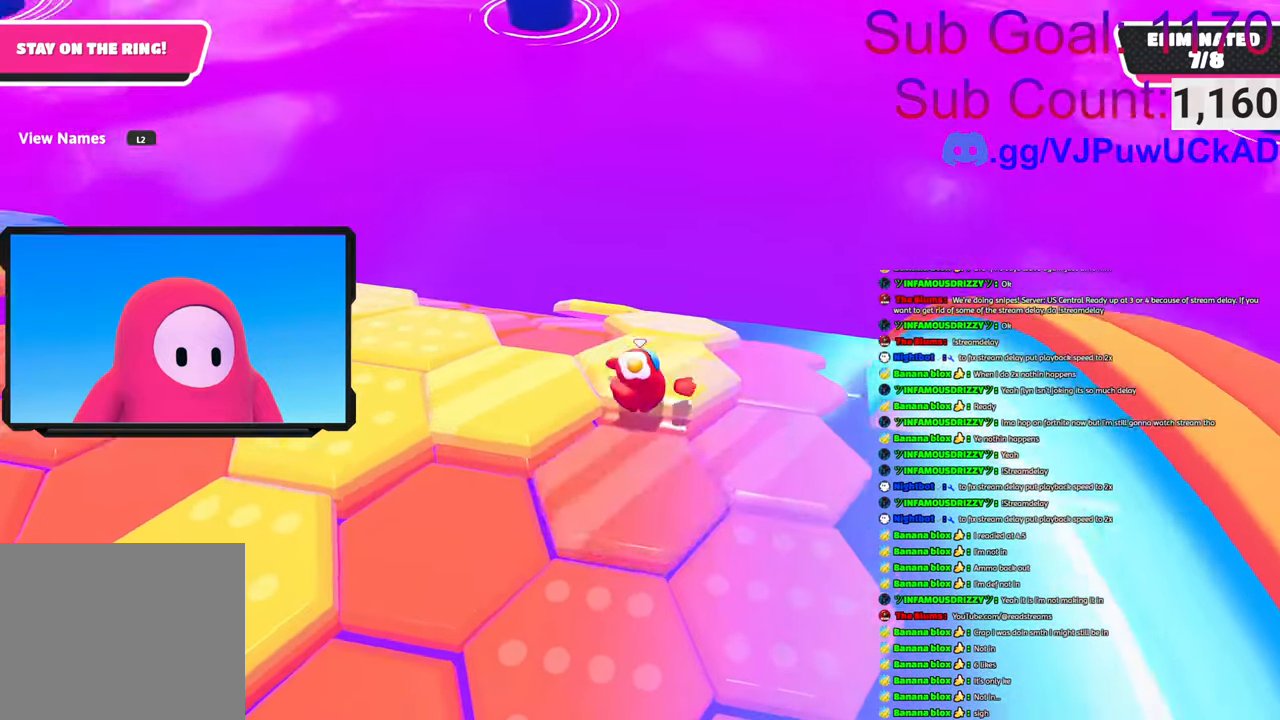
{"buttons": ["CROSS"], "left_stick": "up", "right_stick": "center", "events": [[233, "CROSS", "down"], [366, "left_stick", "up-right"], [466, "left_stick", "up"]]}
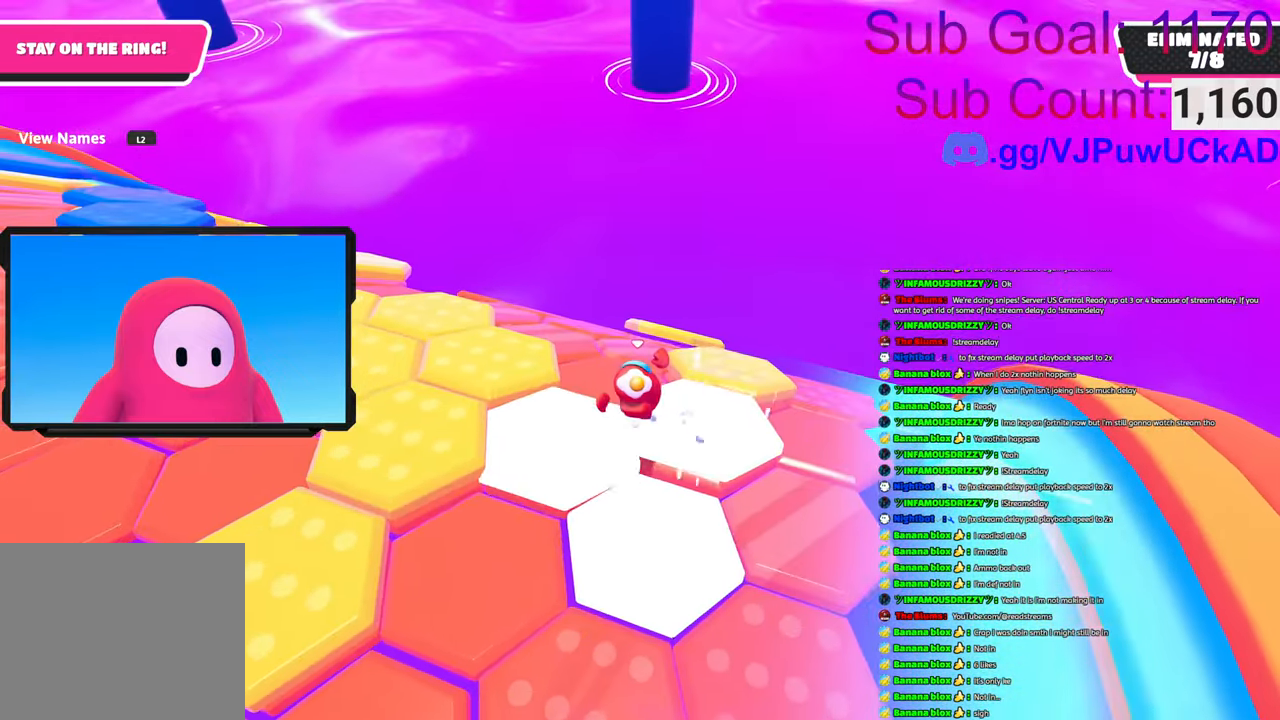
{"buttons": [], "left_stick": "up", "right_stick": "down-right", "events": [[83, "CROSS", "up"], [150, "left_stick", "up-left"], [350, "right_stick", "down-right"], [366, "left_stick", "up"]]}
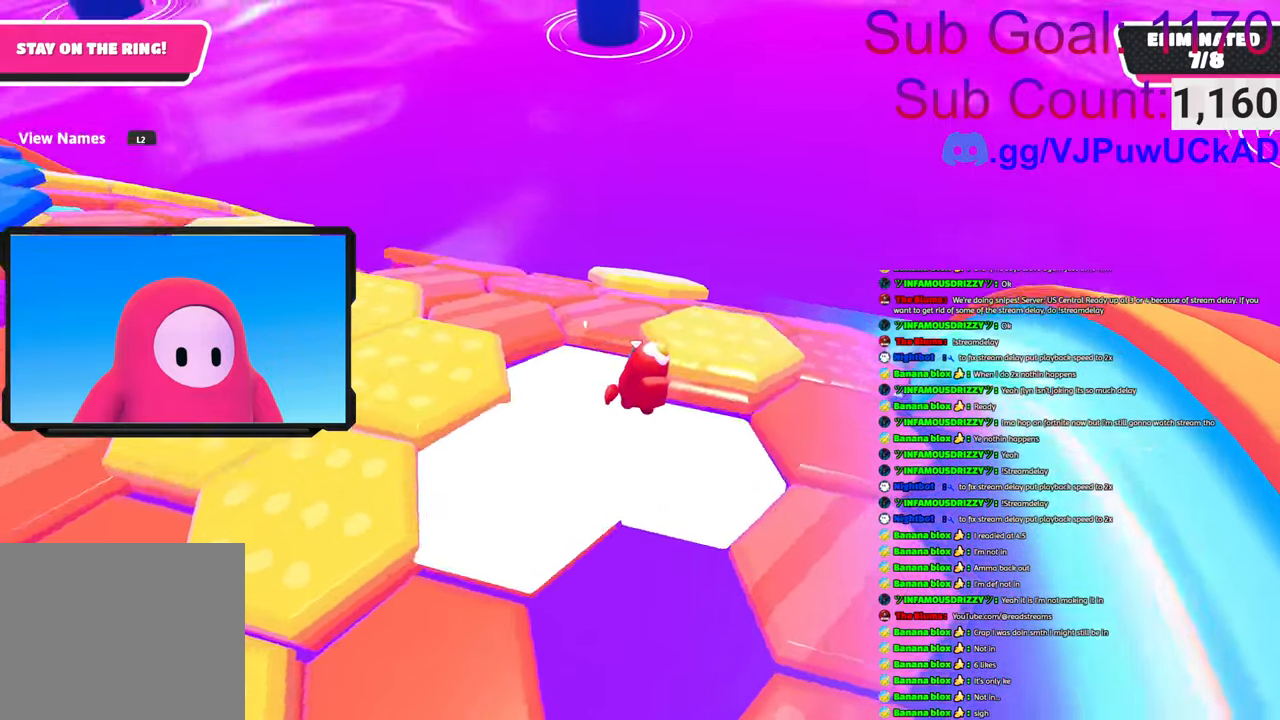
{"buttons": [], "left_stick": "up", "right_stick": "right", "events": [[33, "right_stick", "center"], [166, "left_stick", "up-left"], [433, "left_stick", "up"], [466, "right_stick", "right"]]}
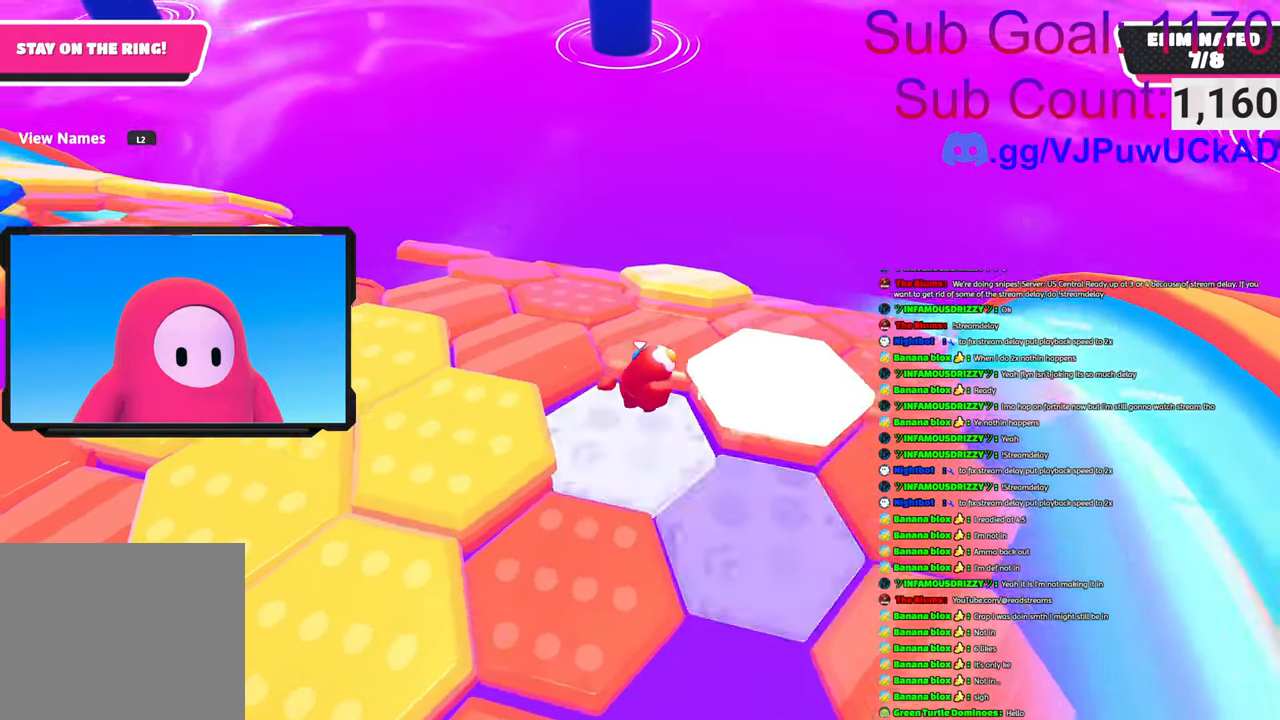
{"buttons": [], "left_stick": "up-left", "right_stick": "center", "events": [[50, "right_stick", "center"], [116, "CROSS", "down"], [283, "CROSS", "up"], [283, "left_stick", "up-left"]]}
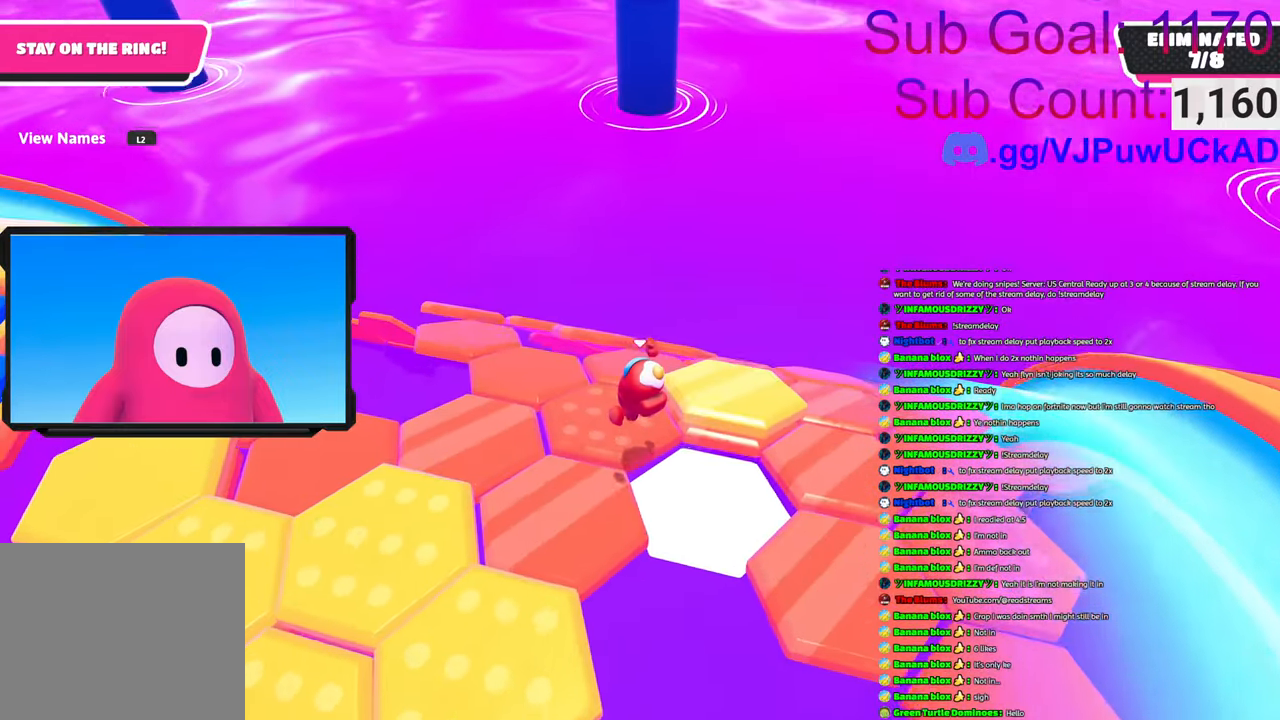
{"buttons": [], "left_stick": "up", "right_stick": "center", "events": [[116, "right_stick", "down-right"], [133, "left_stick", "up"], [233, "left_stick", "up-right"], [233, "right_stick", "center"], [400, "left_stick", "up"]]}
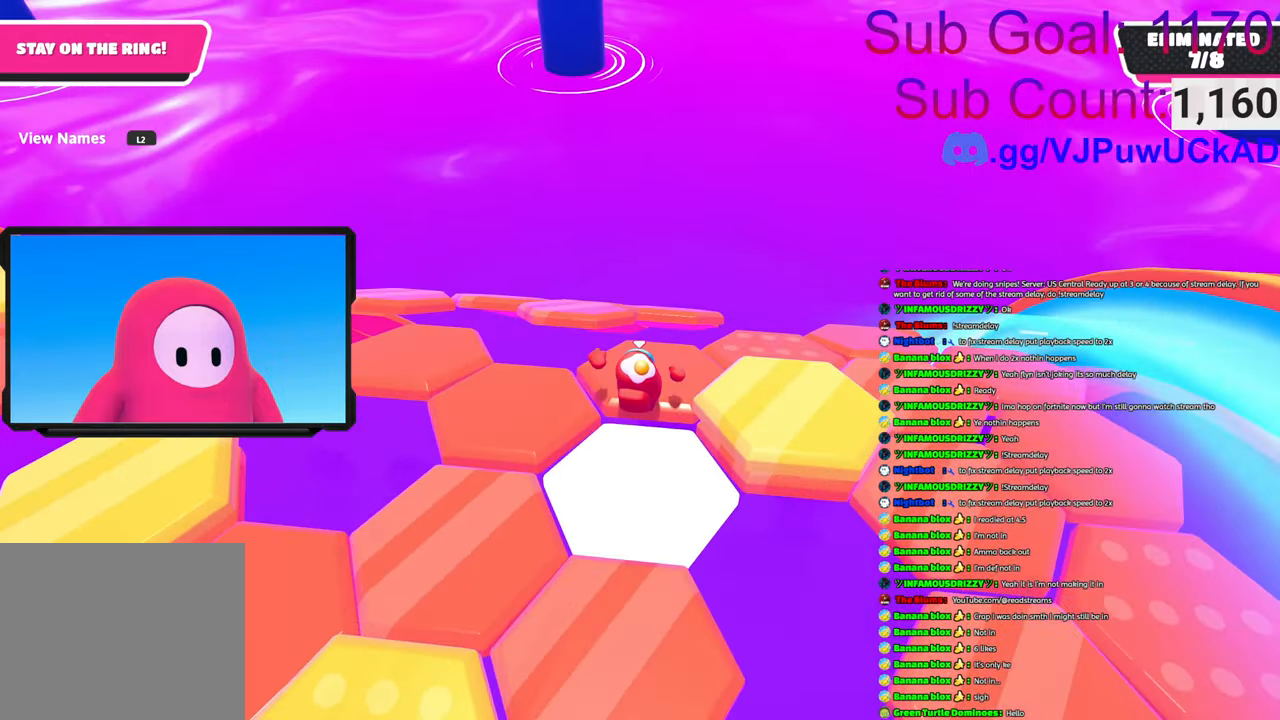
{"buttons": ["CROSS"], "left_stick": "up-left", "right_stick": "center", "events": [[333, "left_stick", "up-left"], [433, "CROSS", "down"]]}
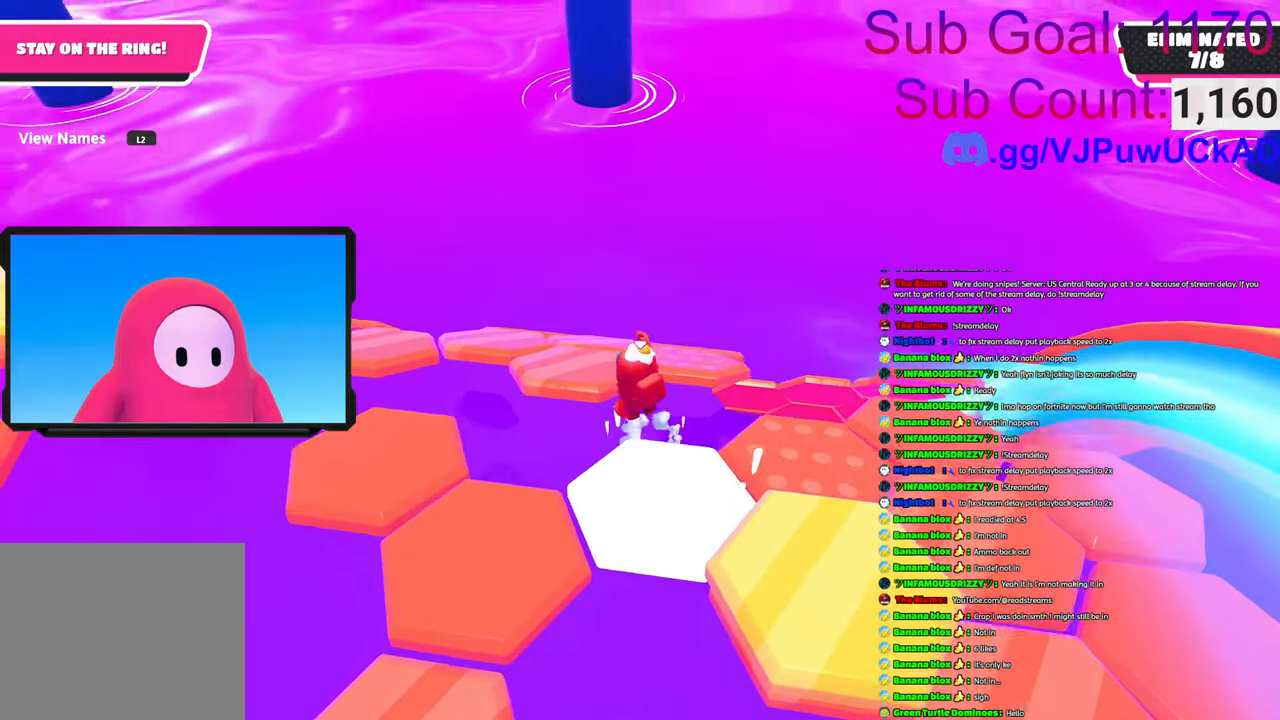
{"buttons": [], "left_stick": "down", "right_stick": "down-right", "events": [[83, "CROSS", "up"], [216, "left_stick", "center"], [300, "left_stick", "down"], [483, "right_stick", "down-right"]]}
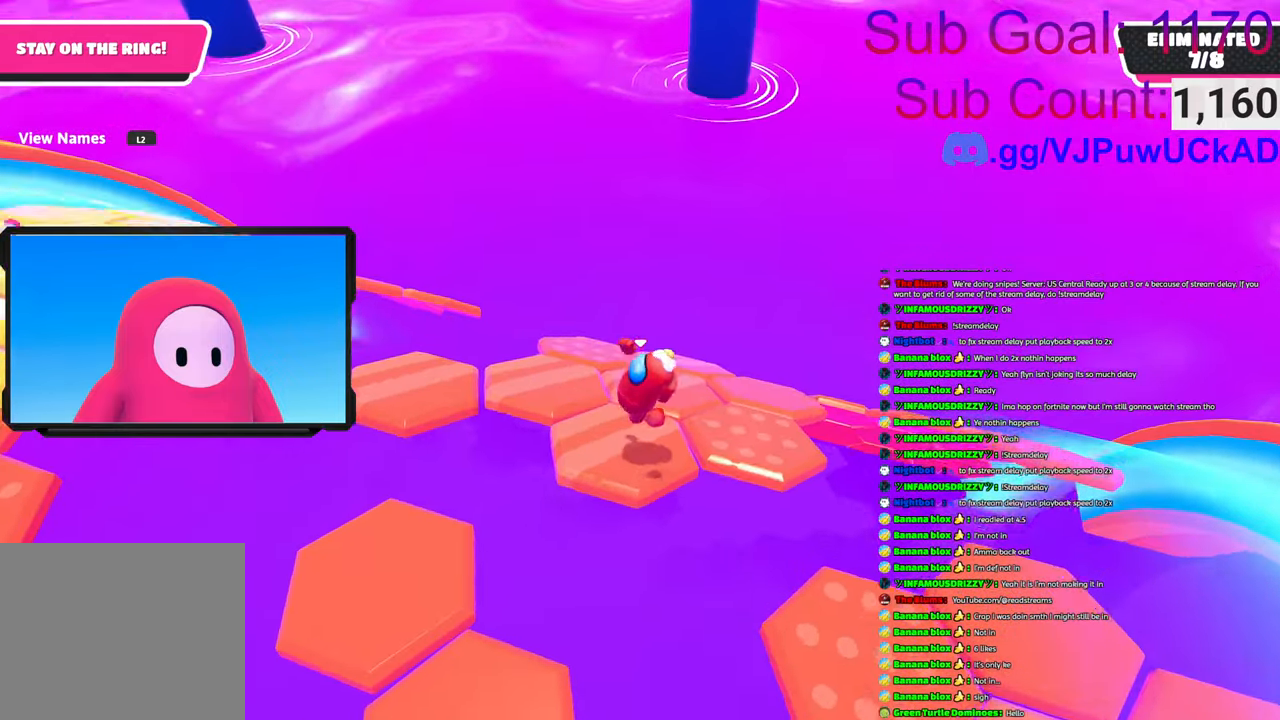
{"buttons": ["CROSS"], "left_stick": "up", "right_stick": "center", "events": [[16, "left_stick", "down-left"], [183, "right_stick", "center"], [316, "left_stick", "up"], [450, "CROSS", "down"]]}
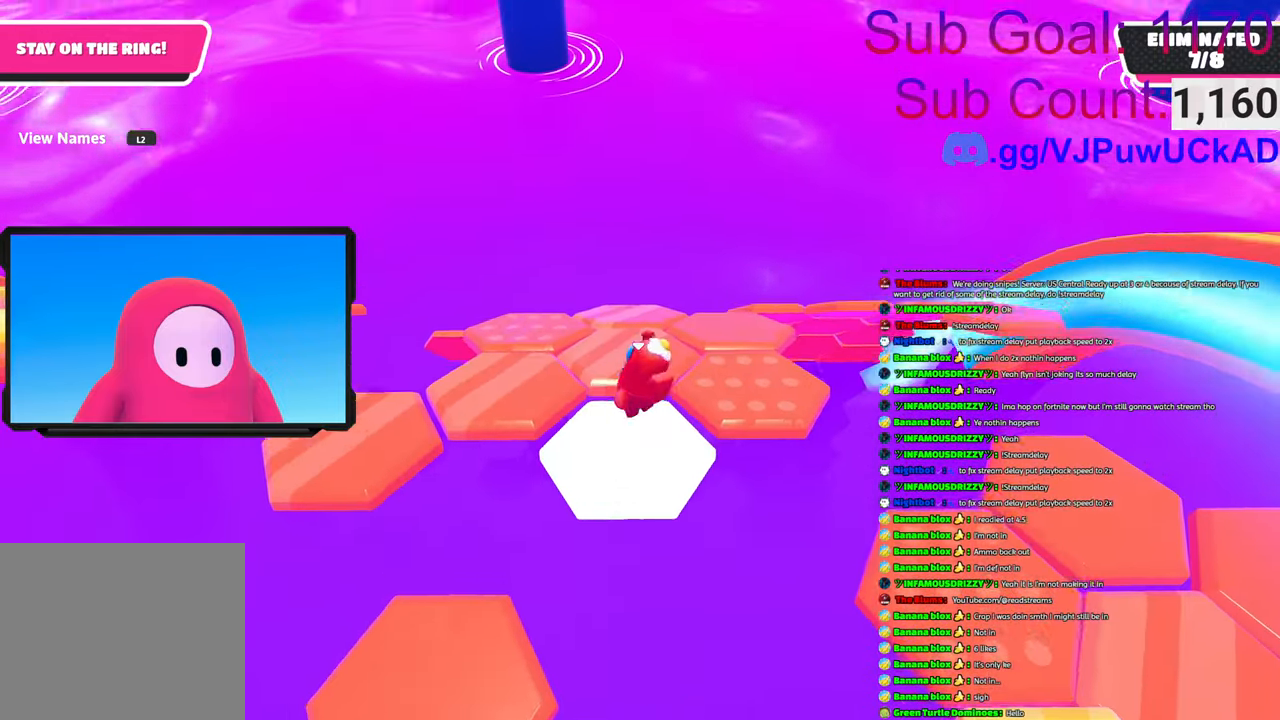
{"buttons": [], "left_stick": "up", "right_stick": "down", "events": [[83, "CROSS", "up"], [133, "left_stick", "center"], [316, "left_stick", "right"], [316, "right_stick", "down"], [416, "left_stick", "up"]]}
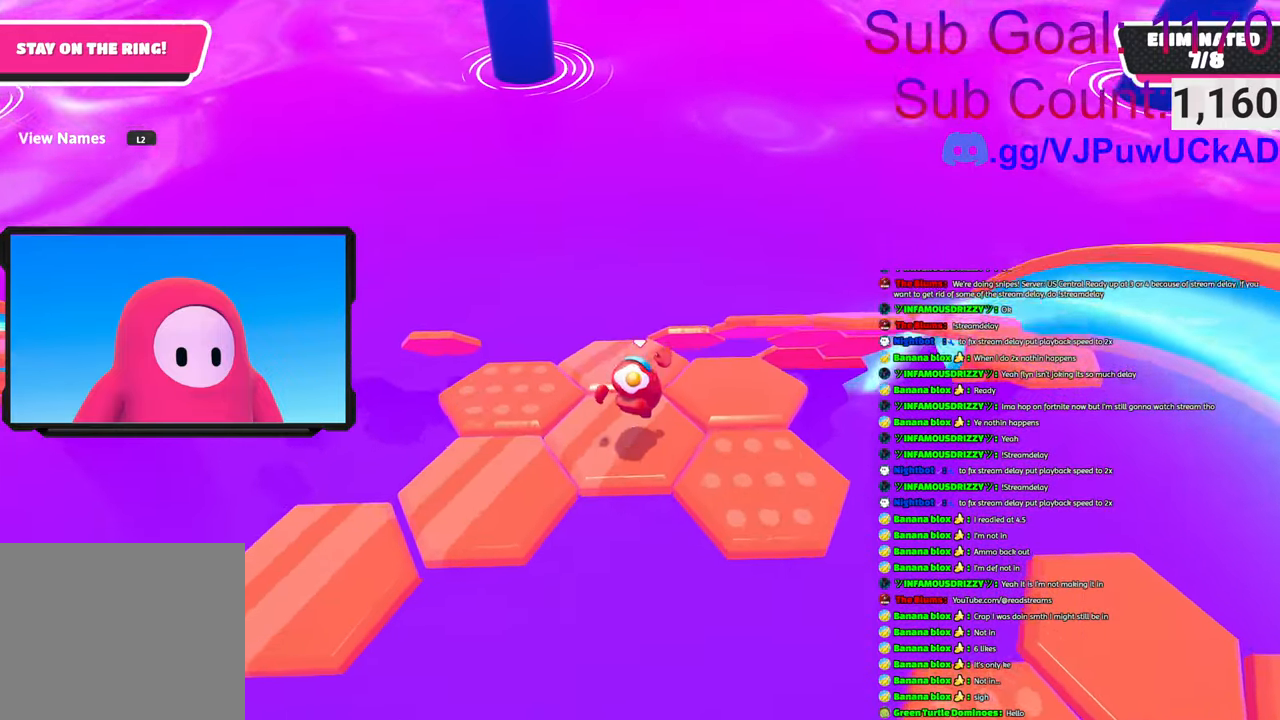
{"buttons": [], "left_stick": "up", "right_stick": "down-right", "events": [[16, "right_stick", "center"], [300, "right_stick", "down-right"]]}
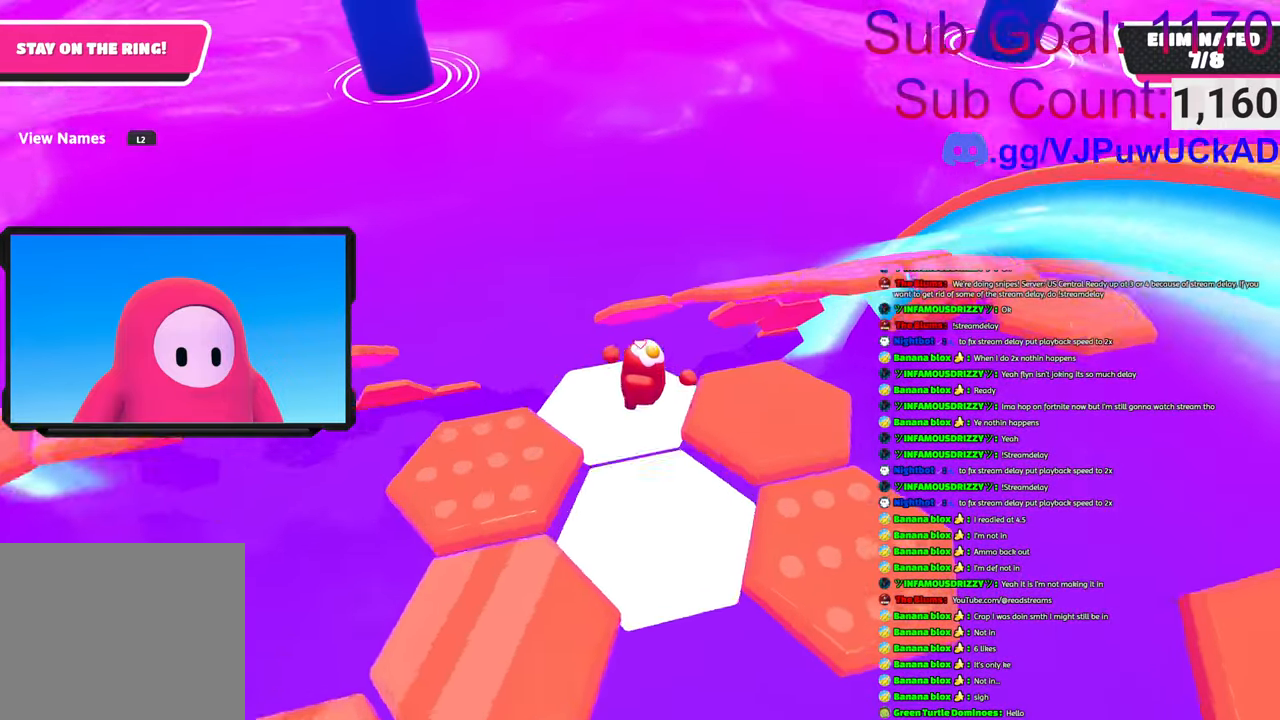
{"buttons": [], "left_stick": "up", "right_stick": "center", "events": [[33, "right_stick", "center"], [333, "CROSS", "down"], [466, "CROSS", "up"]]}
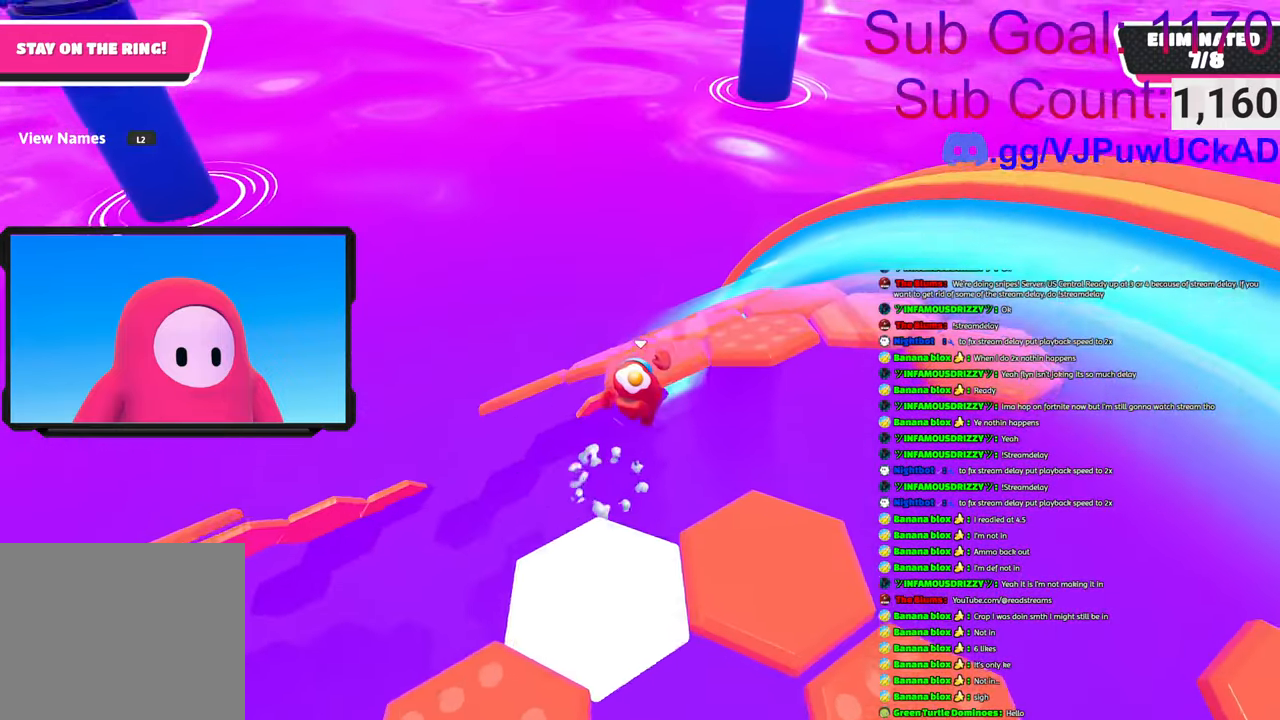
{"buttons": [], "left_stick": "up", "right_stick": "down-left", "events": [[16, "CROSS", "down"], [33, "SQUARE", "down"], [83, "left_stick", "up-right"], [150, "SQUARE", "up"], [166, "CROSS", "up"], [250, "right_stick", "left"], [416, "left_stick", "up"], [416, "right_stick", "down-left"]]}
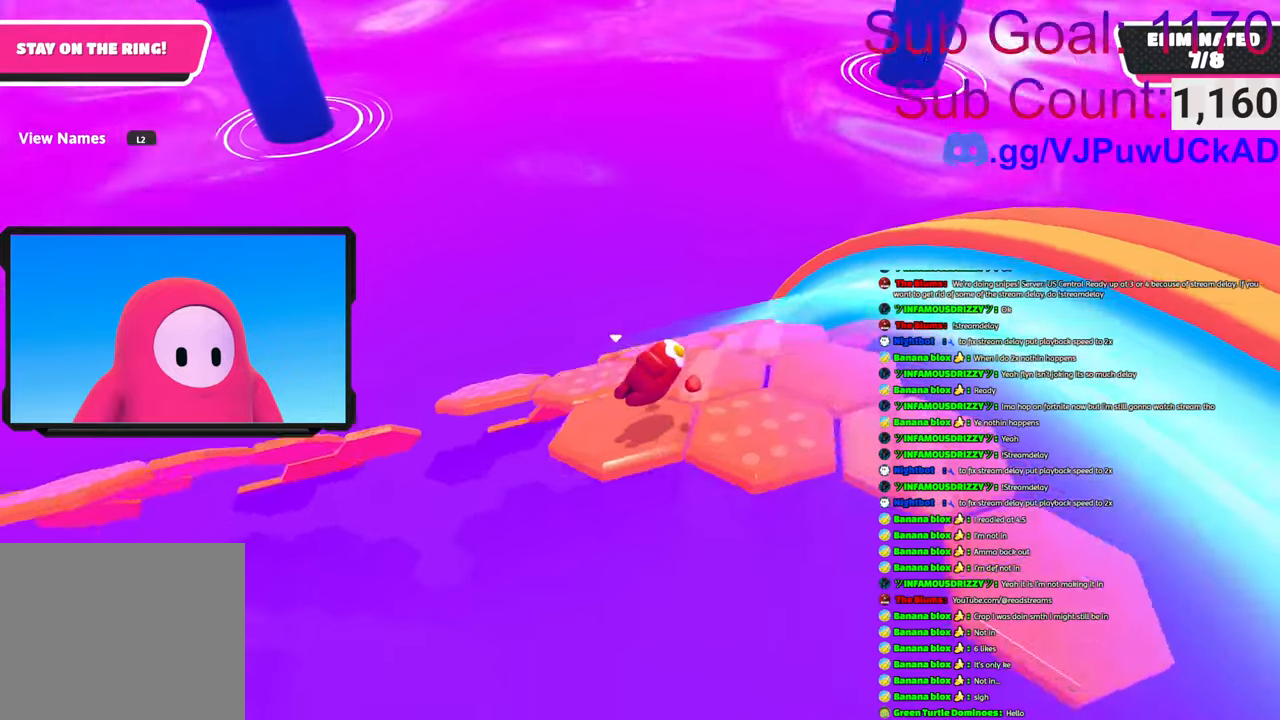
{"buttons": ["CROSS"], "left_stick": "up", "right_stick": "center", "events": [[33, "right_stick", "center"], [50, "left_stick", "up-left"], [183, "right_stick", "down"], [350, "right_stick", "center"], [416, "left_stick", "up"], [466, "CROSS", "down"]]}
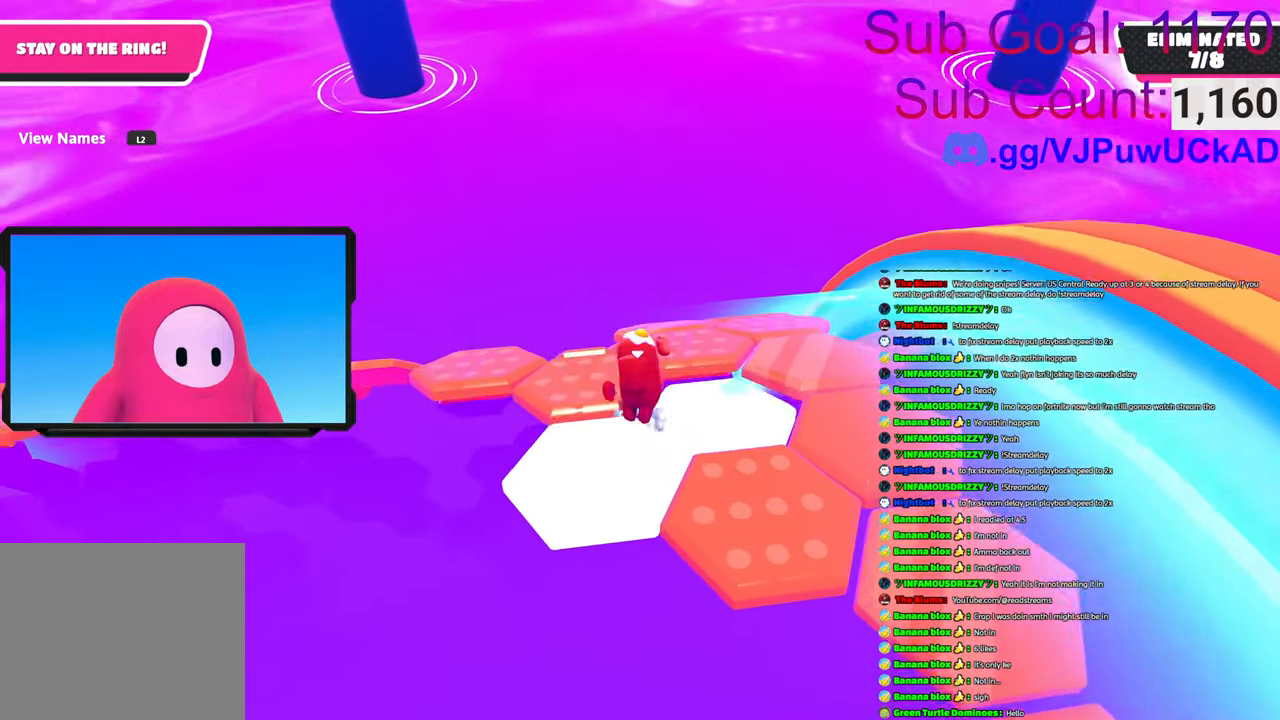
{"buttons": [], "left_stick": "right", "right_stick": "center", "events": [[83, "CROSS", "up"], [216, "left_stick", "down-left"], [300, "right_stick", "down-right"], [450, "left_stick", "right"], [450, "right_stick", "center"]]}
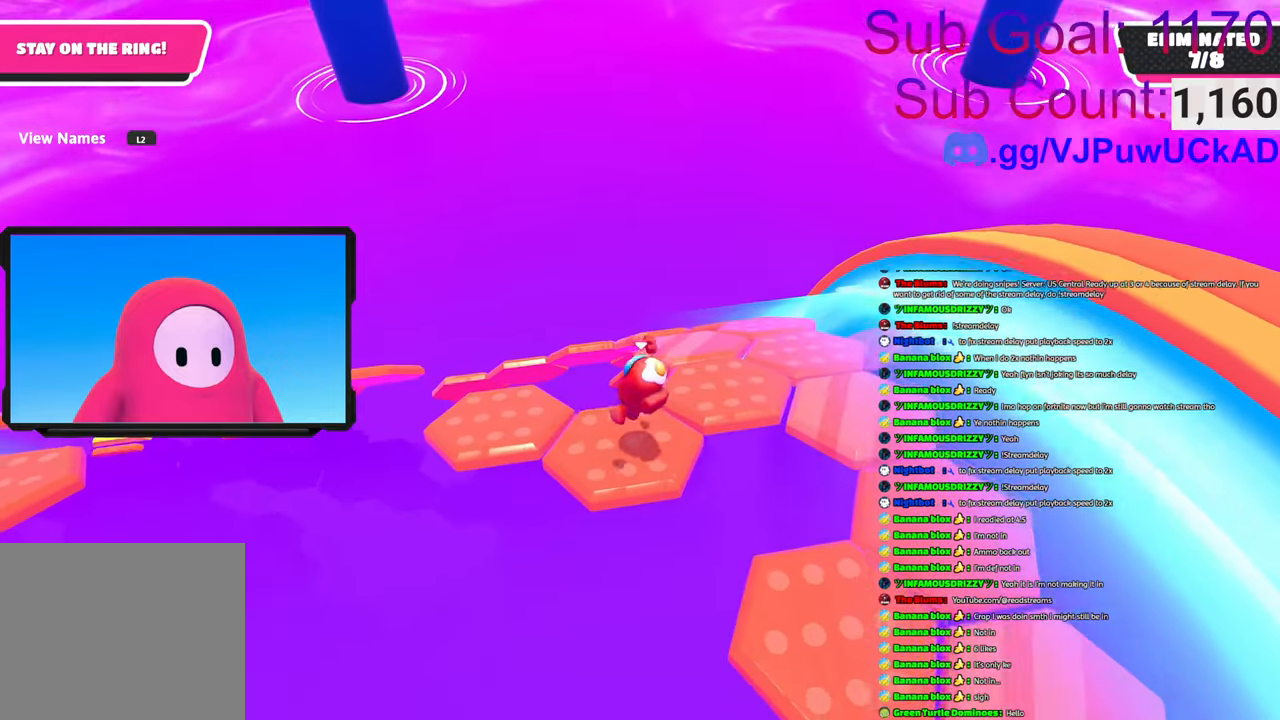
{"buttons": [], "left_stick": "up", "right_stick": "center", "events": [[200, "left_stick", "up"], [283, "CROSS", "down"], [416, "CROSS", "up"]]}
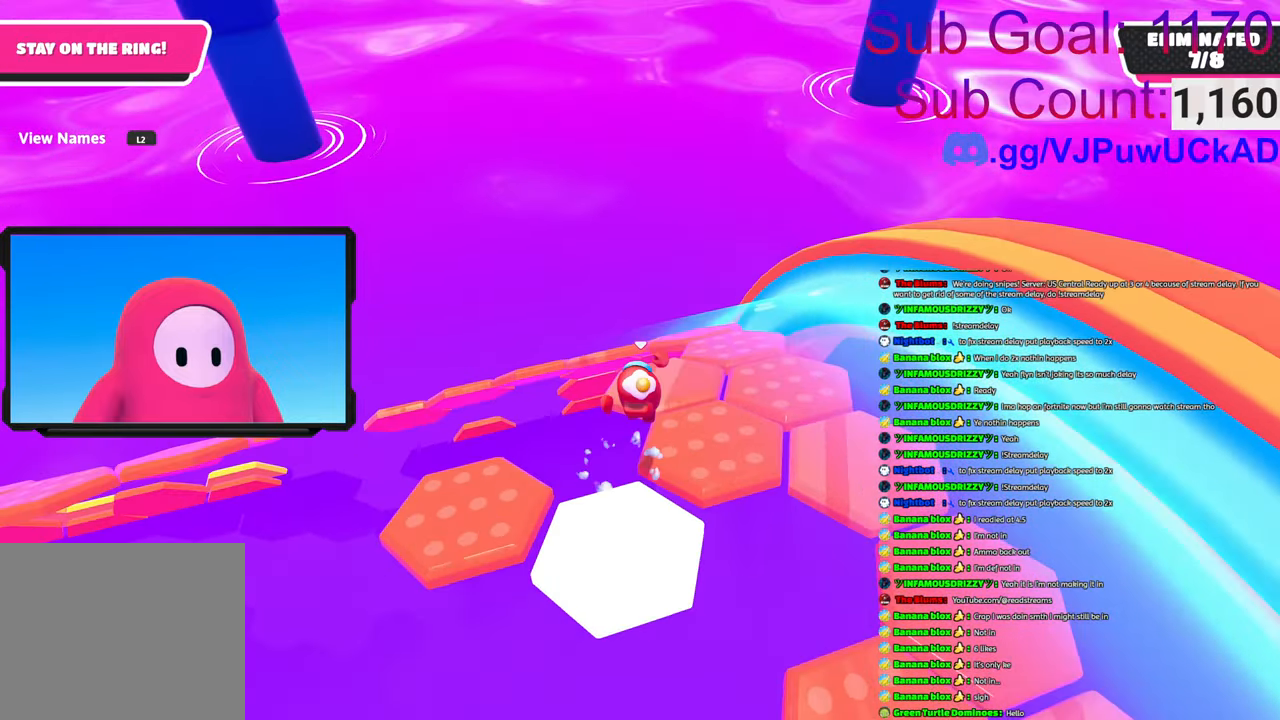
{"buttons": [], "left_stick": "center", "right_stick": "center", "events": [[83, "left_stick", "up-right"], [233, "left_stick", "right"], [233, "right_stick", "left"], [383, "right_stick", "center"], [400, "left_stick", "center"]]}
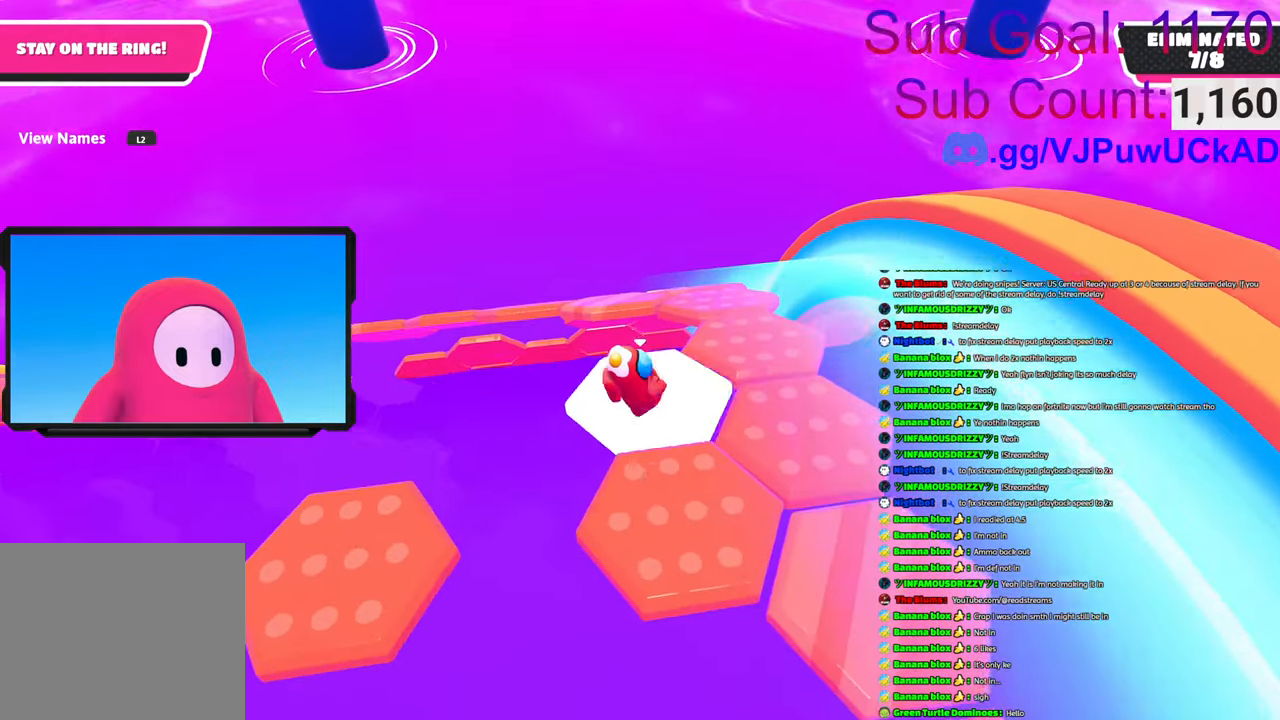
{"buttons": [], "left_stick": "left", "right_stick": "left", "events": [[83, "left_stick", "right"], [233, "CROSS", "down"], [333, "CROSS", "up"], [366, "left_stick", "up"], [416, "right_stick", "left"], [466, "left_stick", "left"]]}
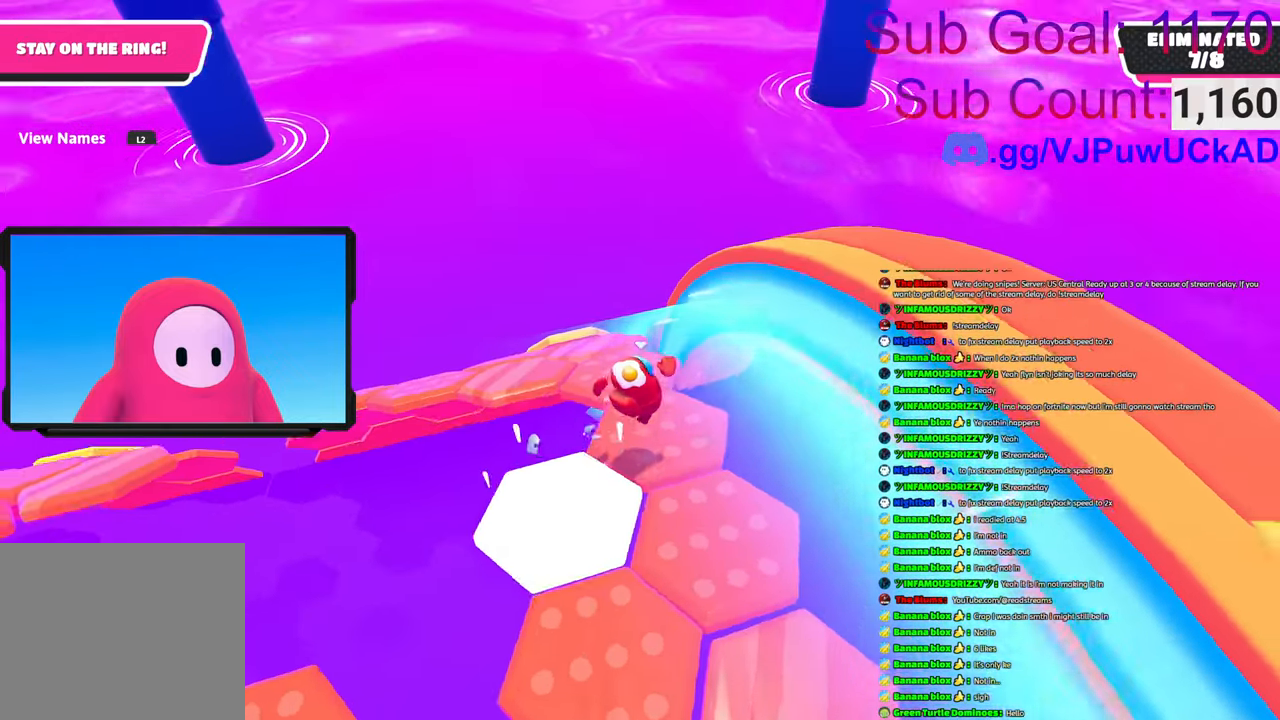
{"buttons": [], "left_stick": "up-right", "right_stick": "center", "events": [[16, "left_stick", "up-left"], [116, "right_stick", "center"], [133, "left_stick", "up-right"], [266, "left_stick", "up-left"], [316, "left_stick", "down-left"], [433, "left_stick", "down-right"], [483, "left_stick", "up-right"]]}
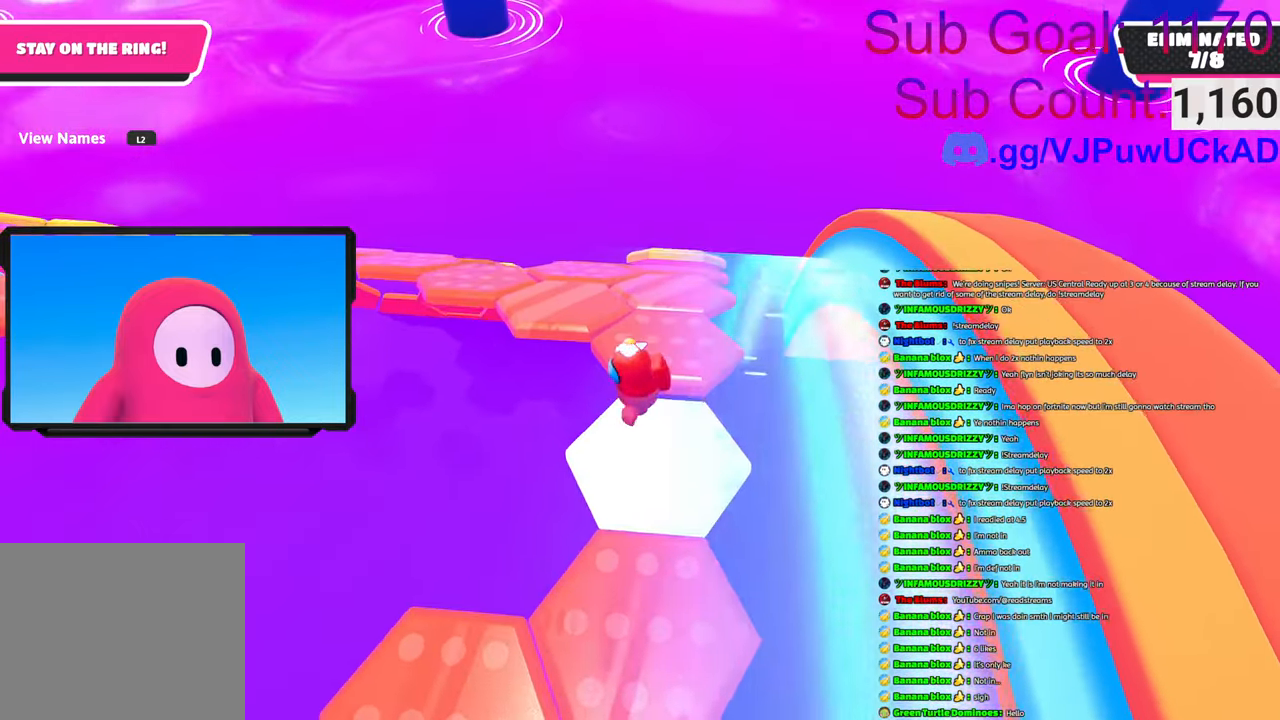
{"buttons": [], "left_stick": "up", "right_stick": "center", "events": [[16, "left_stick", "up"]]}
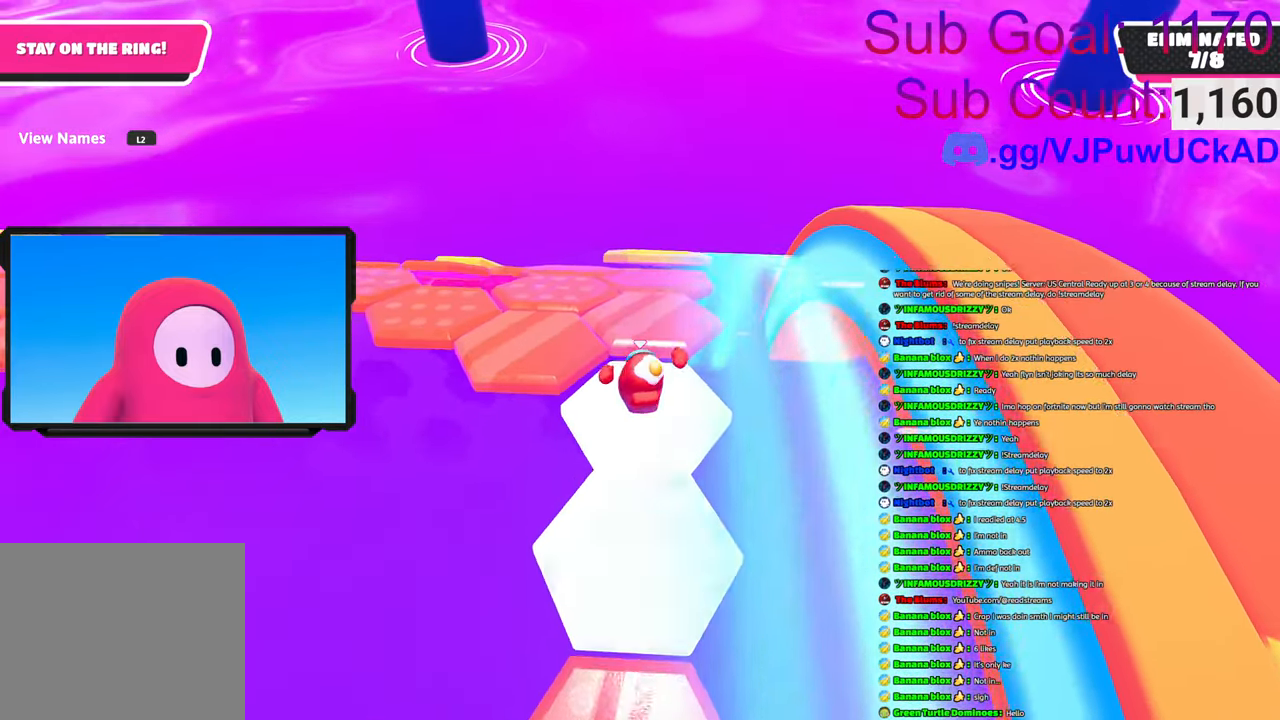
{"buttons": [], "left_stick": "up-left", "right_stick": "center", "events": [[83, "CROSS", "down"], [283, "CROSS", "up"], [300, "left_stick", "up-left"]]}
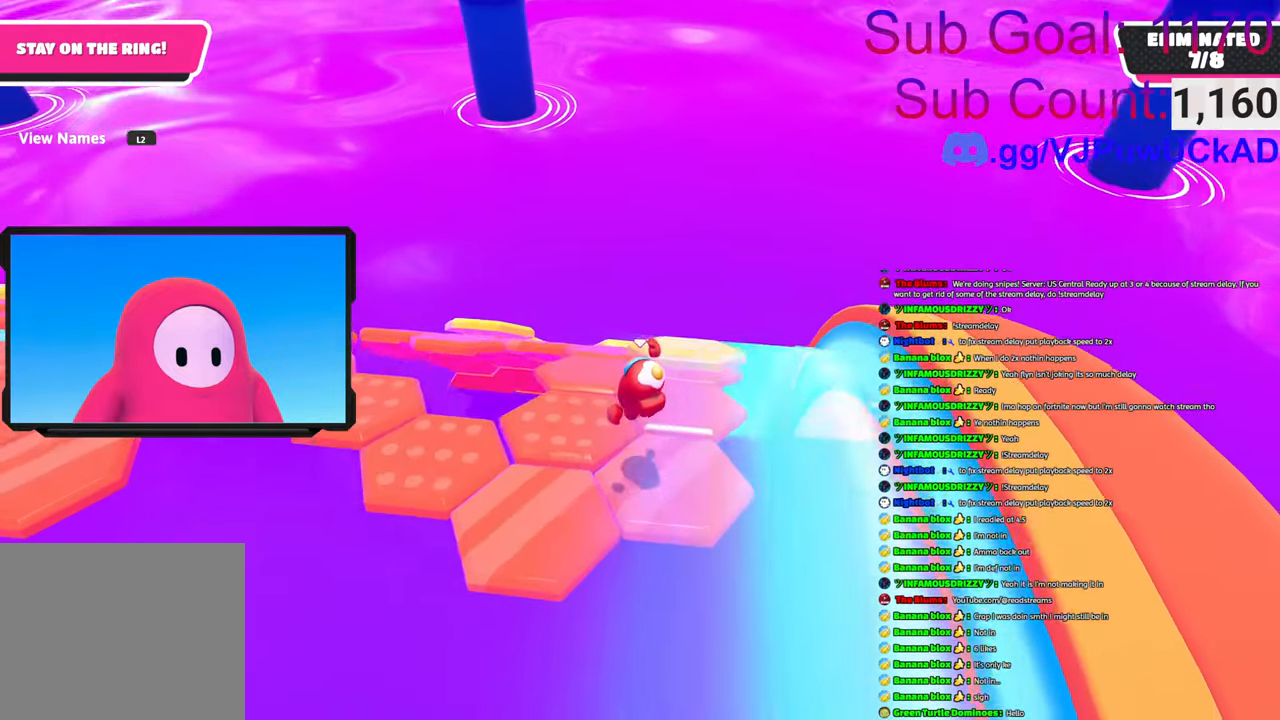
{"buttons": [], "left_stick": "up", "right_stick": "center", "events": [[150, "right_stick", "down-right"], [283, "left_stick", "up"], [366, "right_stick", "center"]]}
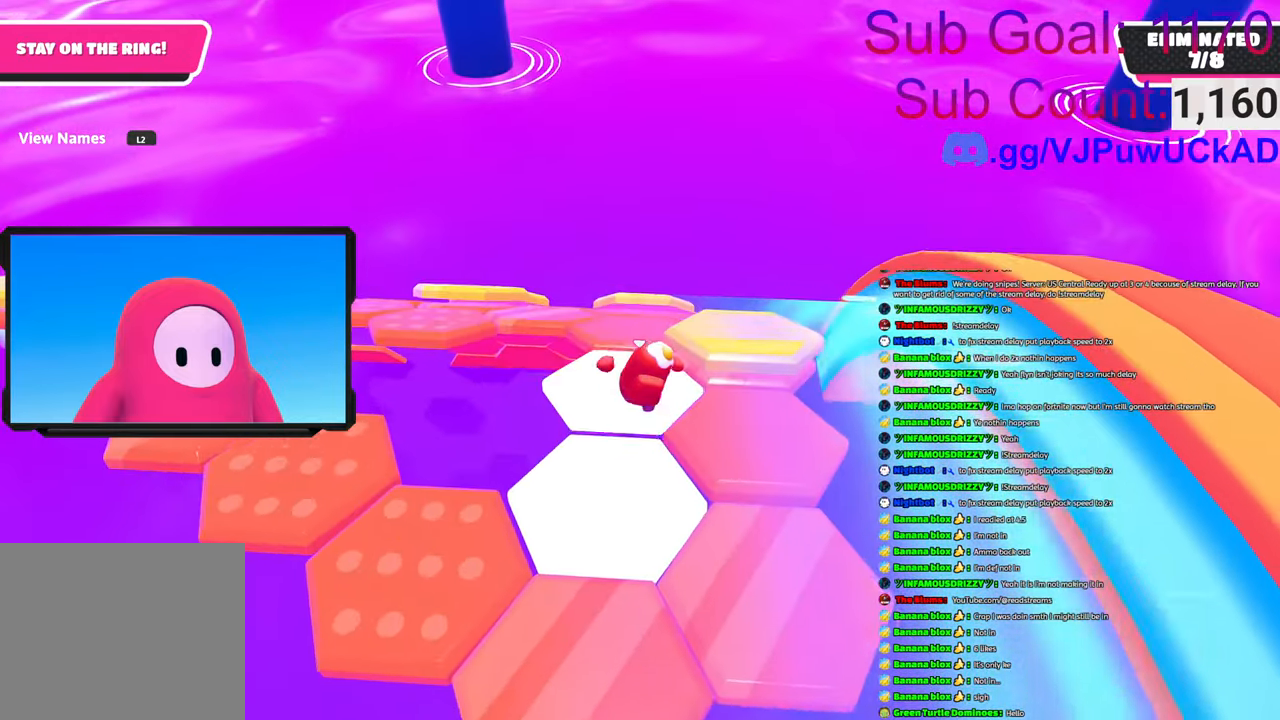
{"buttons": [], "left_stick": "up", "right_stick": "left", "events": [[416, "right_stick", "left"]]}